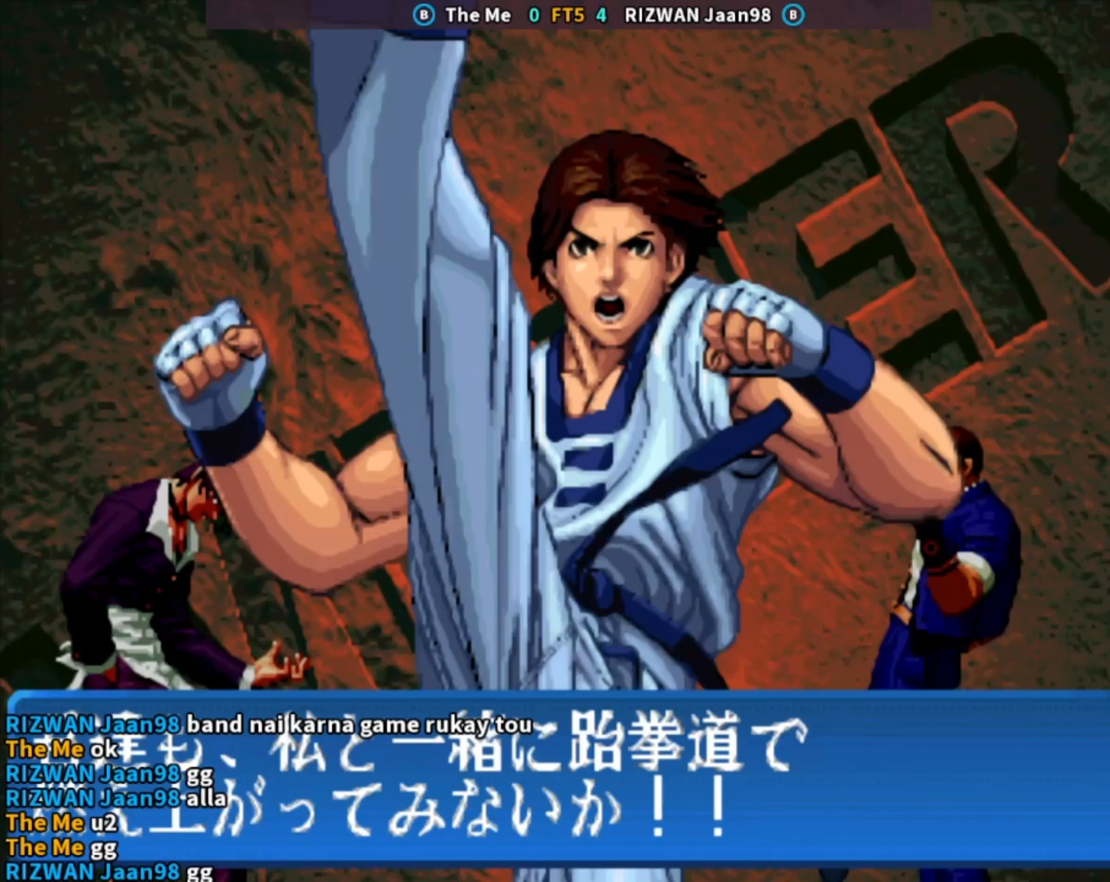
Gameplay with a controller (arcade stick); each line is a JSON object with the inputs held at the frame after it. "events" lists button and stick changes between this image and that frame as [ms after this image, input, new state], when the widget could be followed in between. Not read: L3 R3.
{"buttons": [], "left_stick": "center", "events": [[50, "TRIANGLE", "down"], [83, "TRIANGLE", "up"], [267, "TRIANGLE", "down"], [333, "TRIANGLE", "up"], [367, "SQUARE", "down"], [450, "SQUARE", "up"]]}
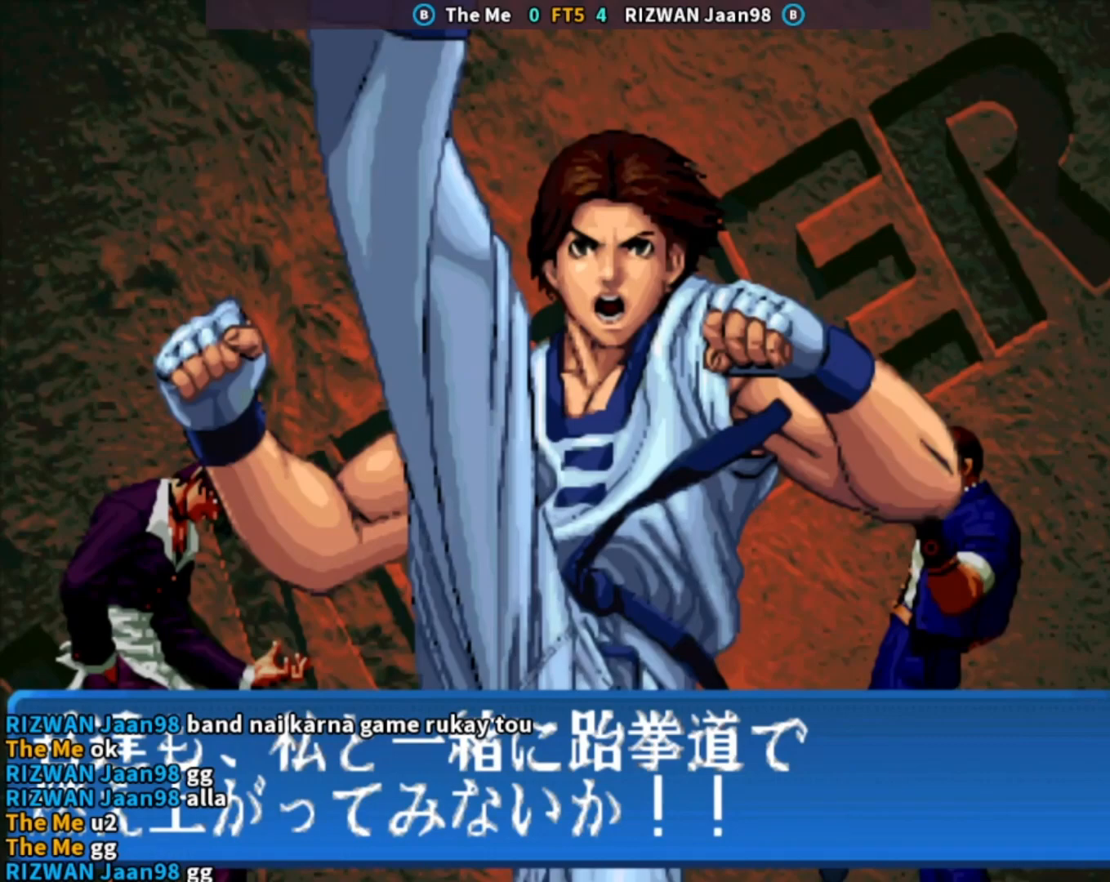
{"buttons": [], "left_stick": "center", "events": [[100, "TRIANGLE", "down"], [183, "TRIANGLE", "up"], [350, "TRIANGLE", "down"], [450, "TRIANGLE", "up"]]}
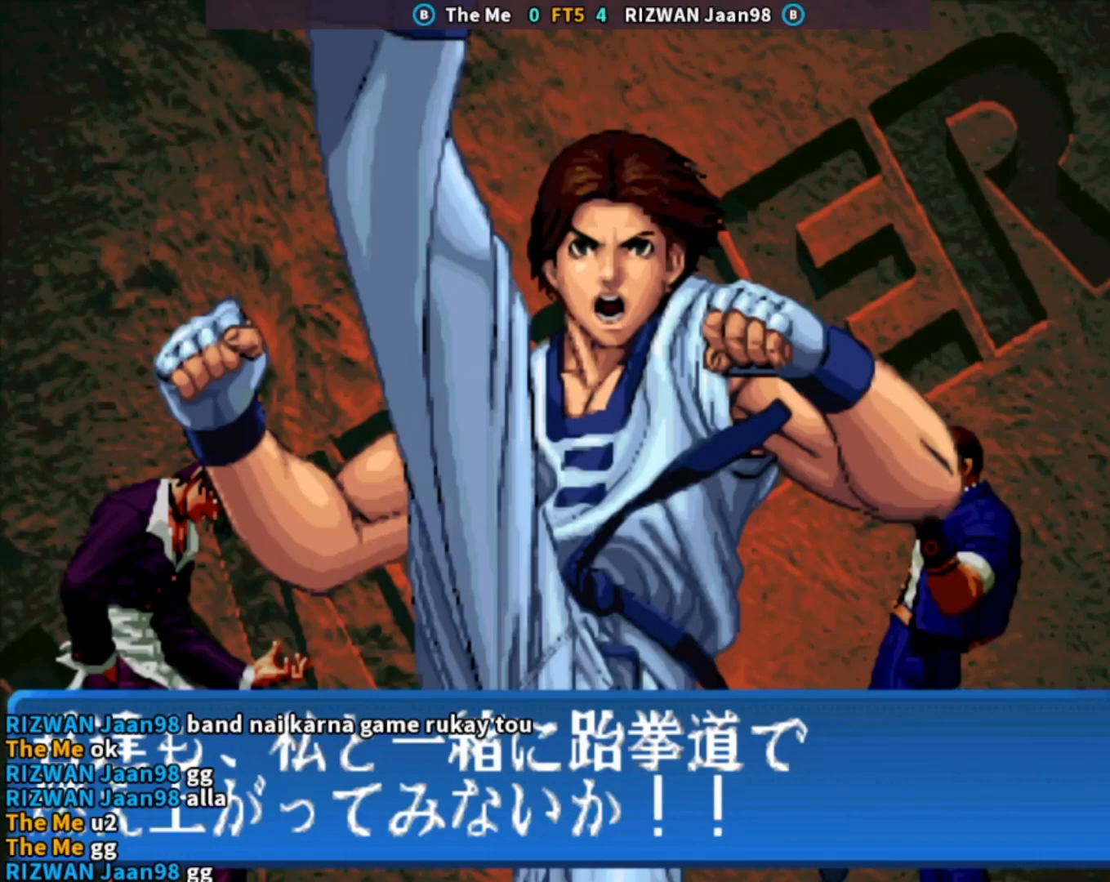
{"buttons": ["TRIANGLE"], "left_stick": "center", "events": [[83, "SQUARE", "down"], [233, "SQUARE", "up"], [367, "TRIANGLE", "down"]]}
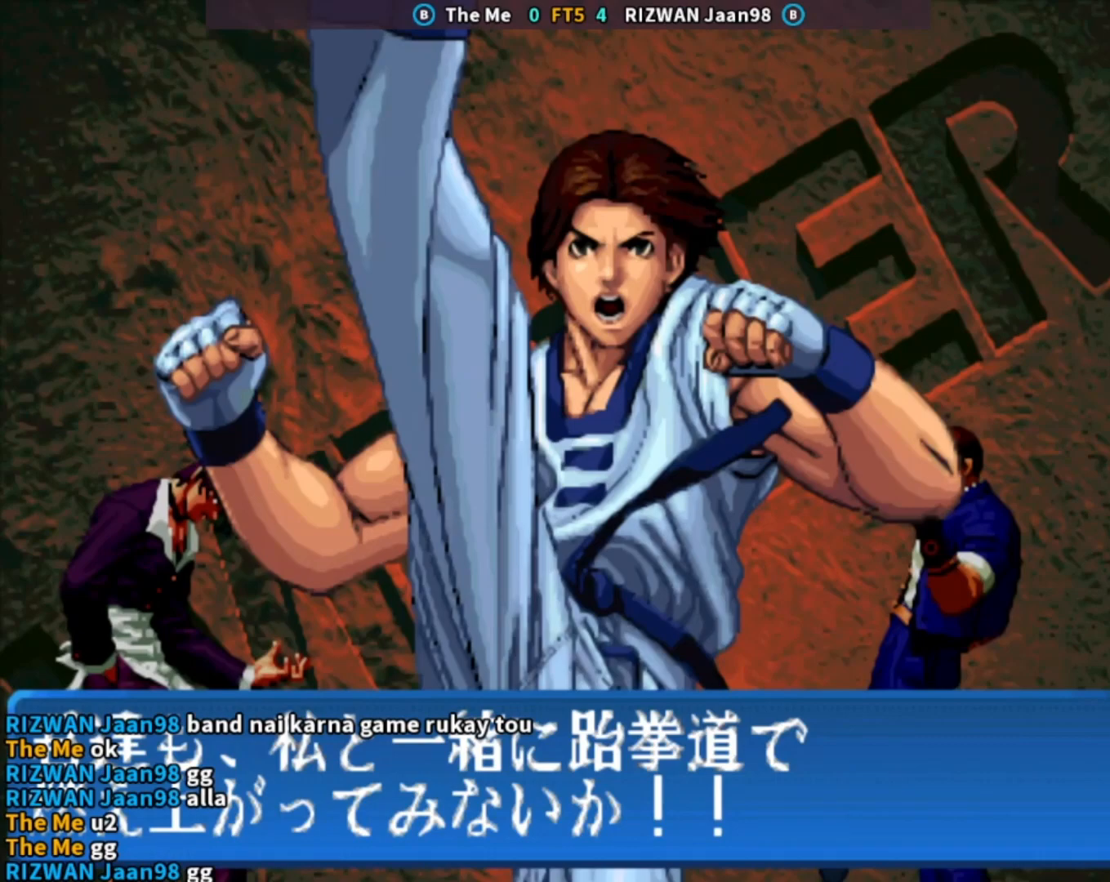
{"buttons": [], "left_stick": "center", "events": [[50, "TRIANGLE", "up"], [167, "SQUARE", "down"], [250, "SQUARE", "up"], [283, "TRIANGLE", "down"], [433, "TRIANGLE", "up"]]}
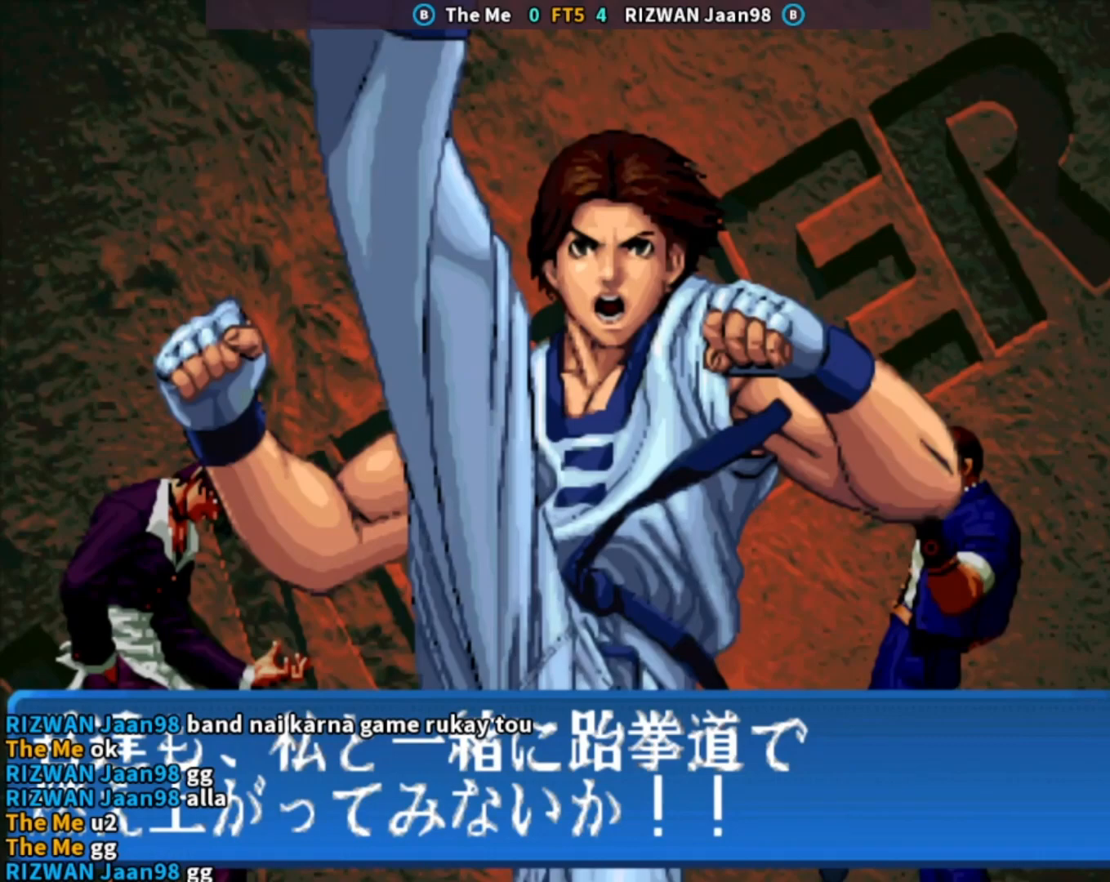
{"buttons": [], "left_stick": "center", "events": [[17, "SQUARE", "down"], [133, "SQUARE", "up"], [283, "CIRCLE", "down"], [283, "CROSS", "down"], [333, "CIRCLE", "up"], [333, "CROSS", "up"], [400, "CIRCLE", "down"], [400, "CROSS", "down"], [483, "CIRCLE", "up"], [500, "CROSS", "up"]]}
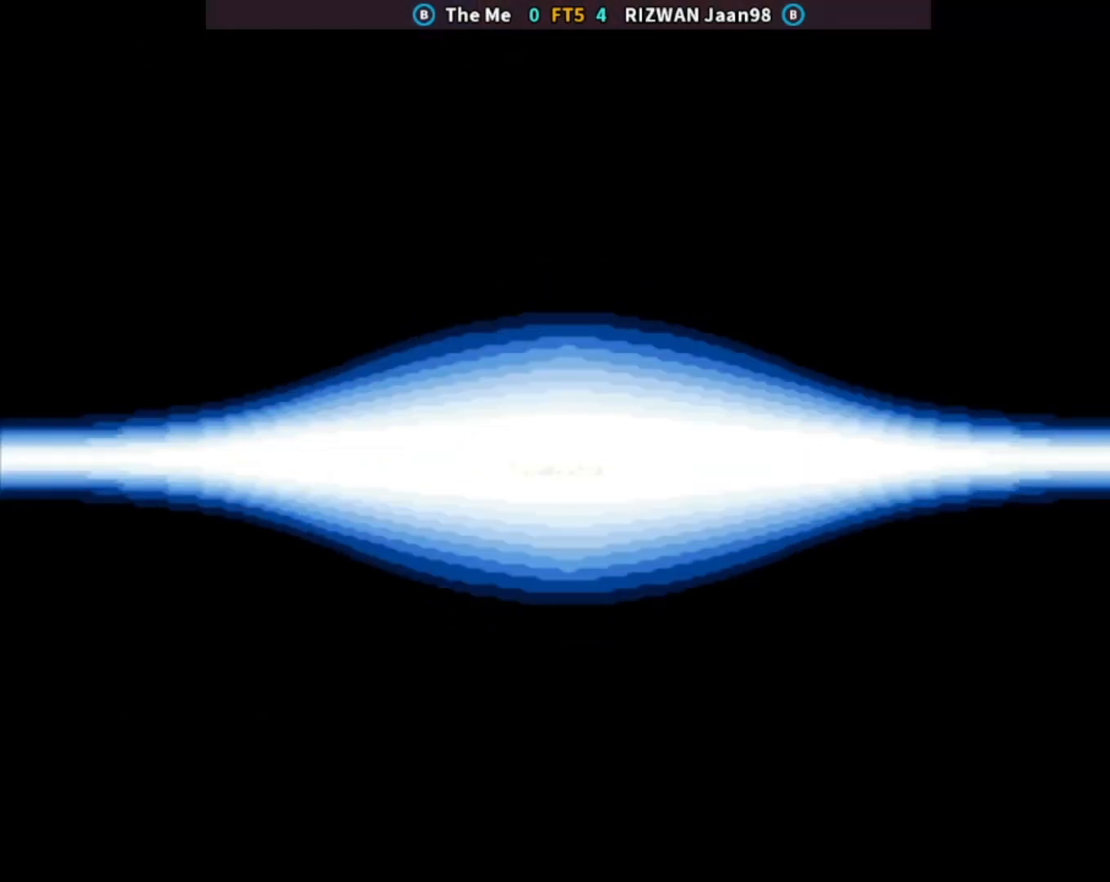
{"buttons": ["SQUARE"], "left_stick": "center", "events": [[133, "TRIANGLE", "down"], [217, "SQUARE", "down"], [250, "TRIANGLE", "up"], [333, "SQUARE", "up"], [450, "SQUARE", "down"]]}
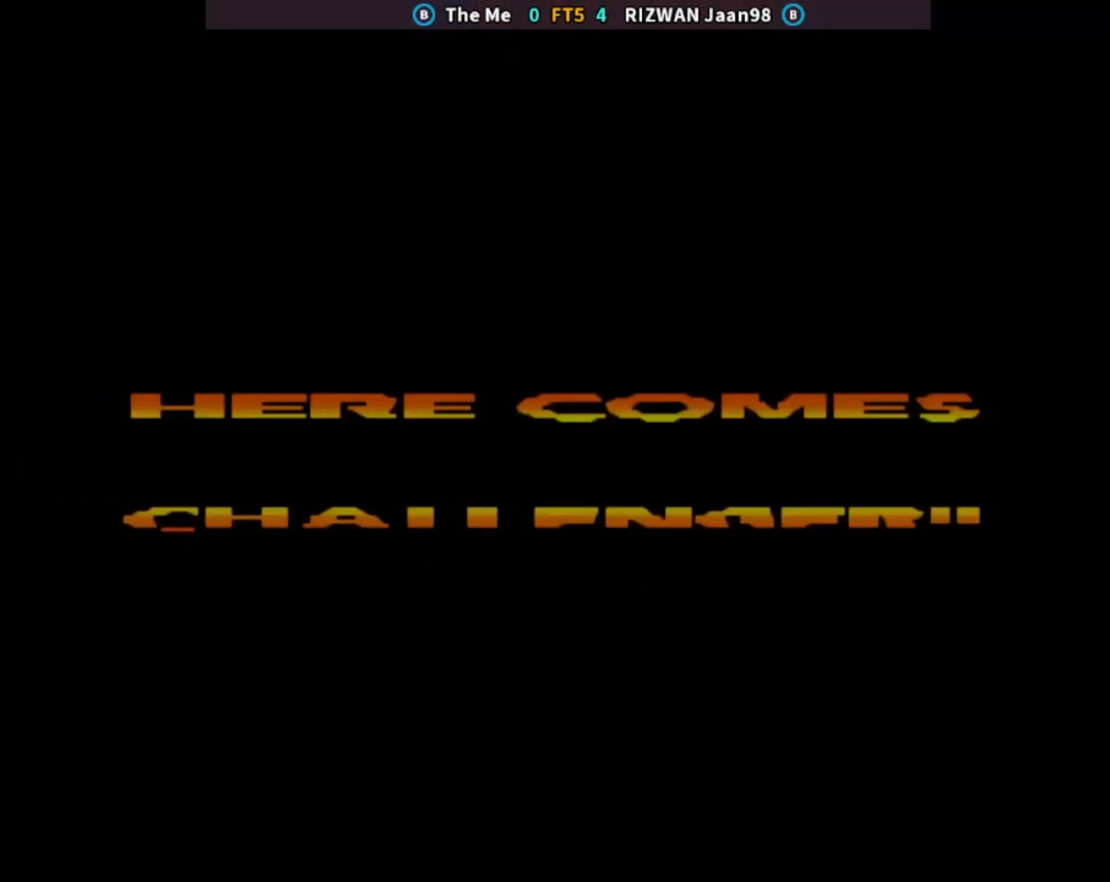
{"buttons": ["SQUARE"], "left_stick": "center", "events": [[67, "SQUARE", "up"], [233, "SQUARE", "down"], [350, "SQUARE", "up"], [367, "TRIANGLE", "down"], [450, "SQUARE", "down"], [500, "TRIANGLE", "up"]]}
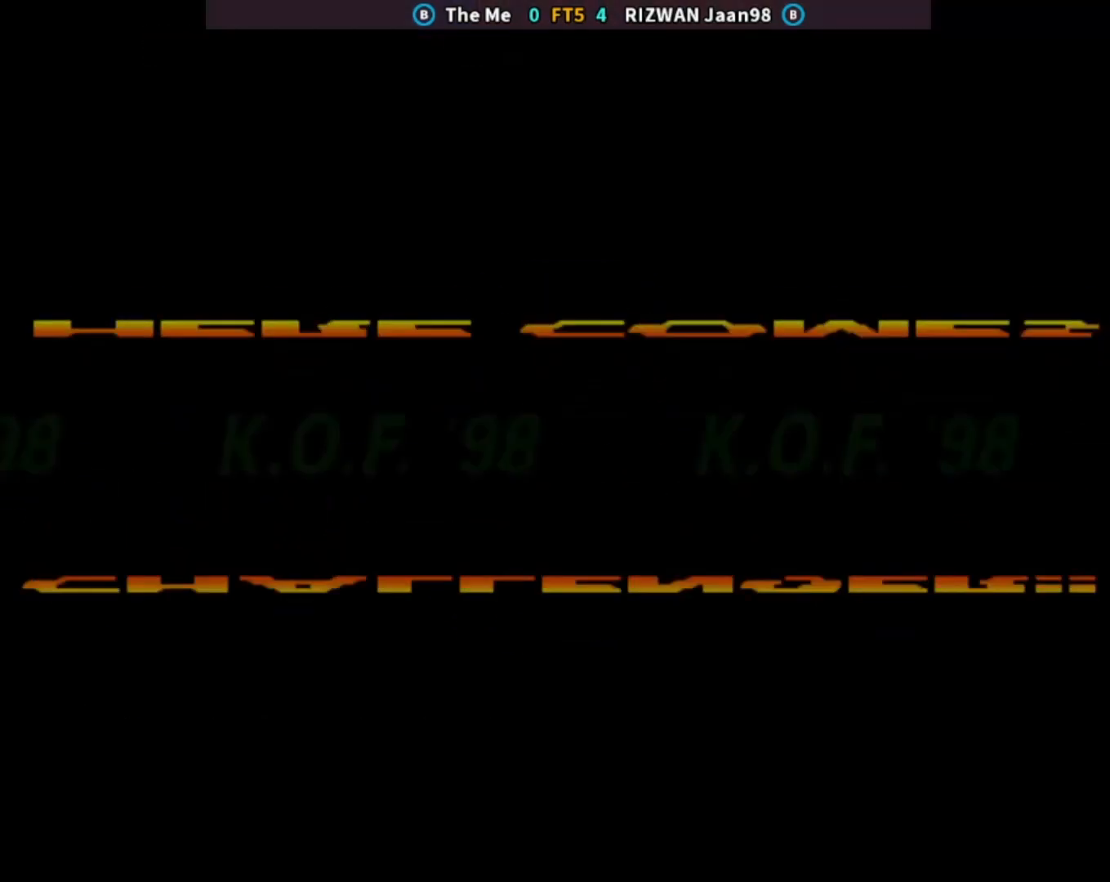
{"buttons": ["TRIANGLE"], "left_stick": "center", "events": [[100, "SQUARE", "up"], [183, "TRIANGLE", "down"], [267, "SQUARE", "down"], [267, "TRIANGLE", "up"], [383, "SQUARE", "up"], [467, "TRIANGLE", "down"]]}
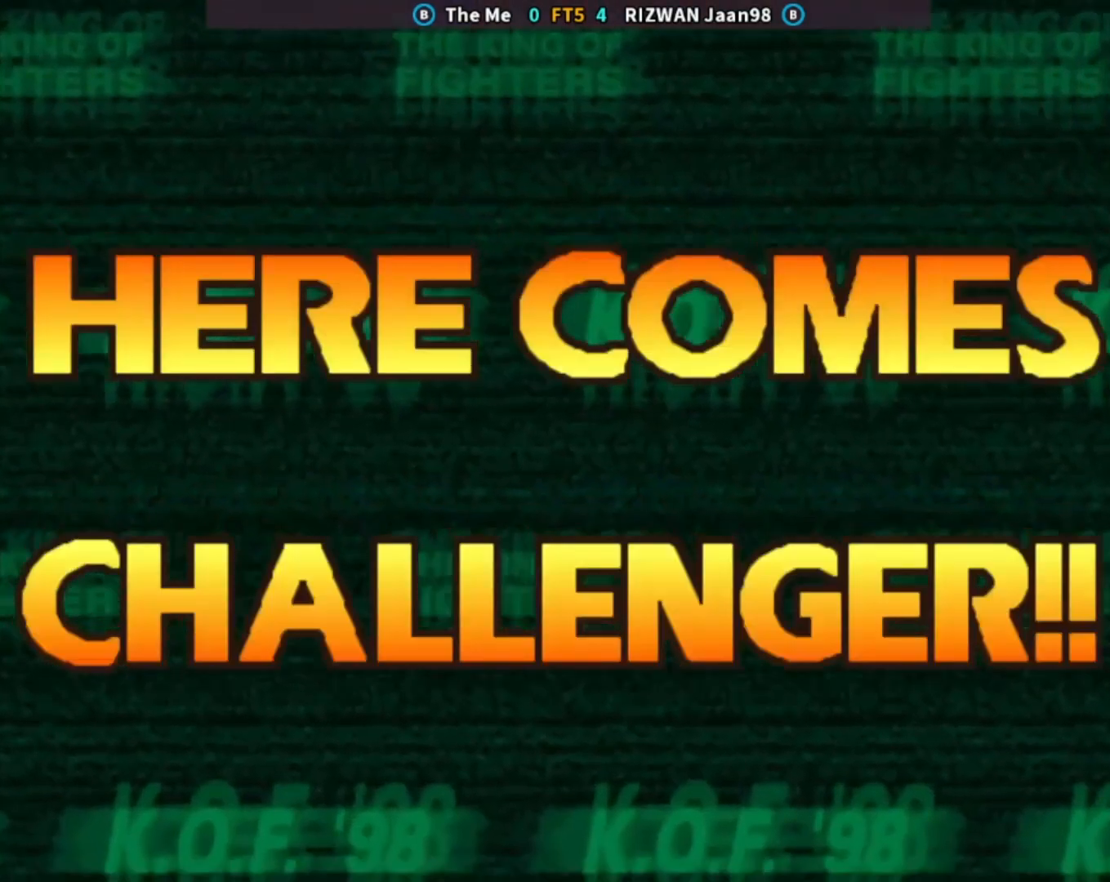
{"buttons": [], "left_stick": "center", "events": [[83, "TRIANGLE", "up"]]}
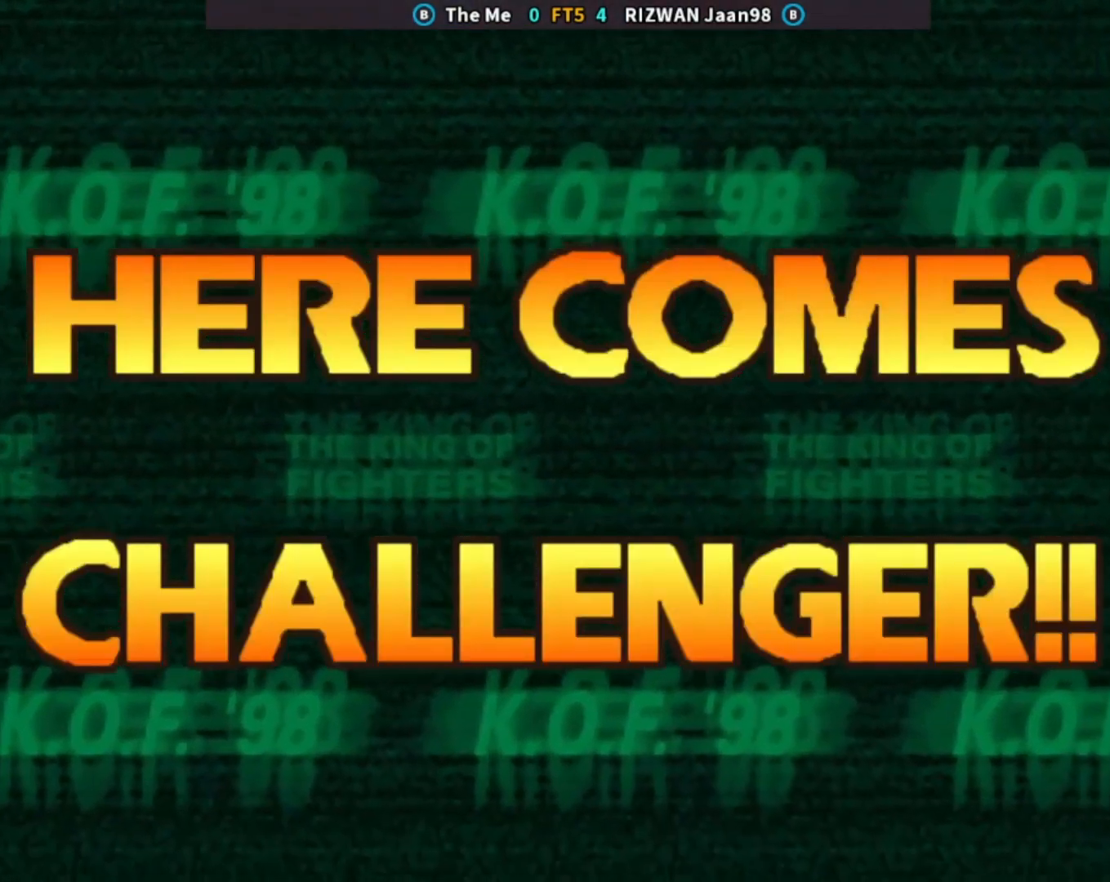
{"buttons": [], "left_stick": "center", "events": []}
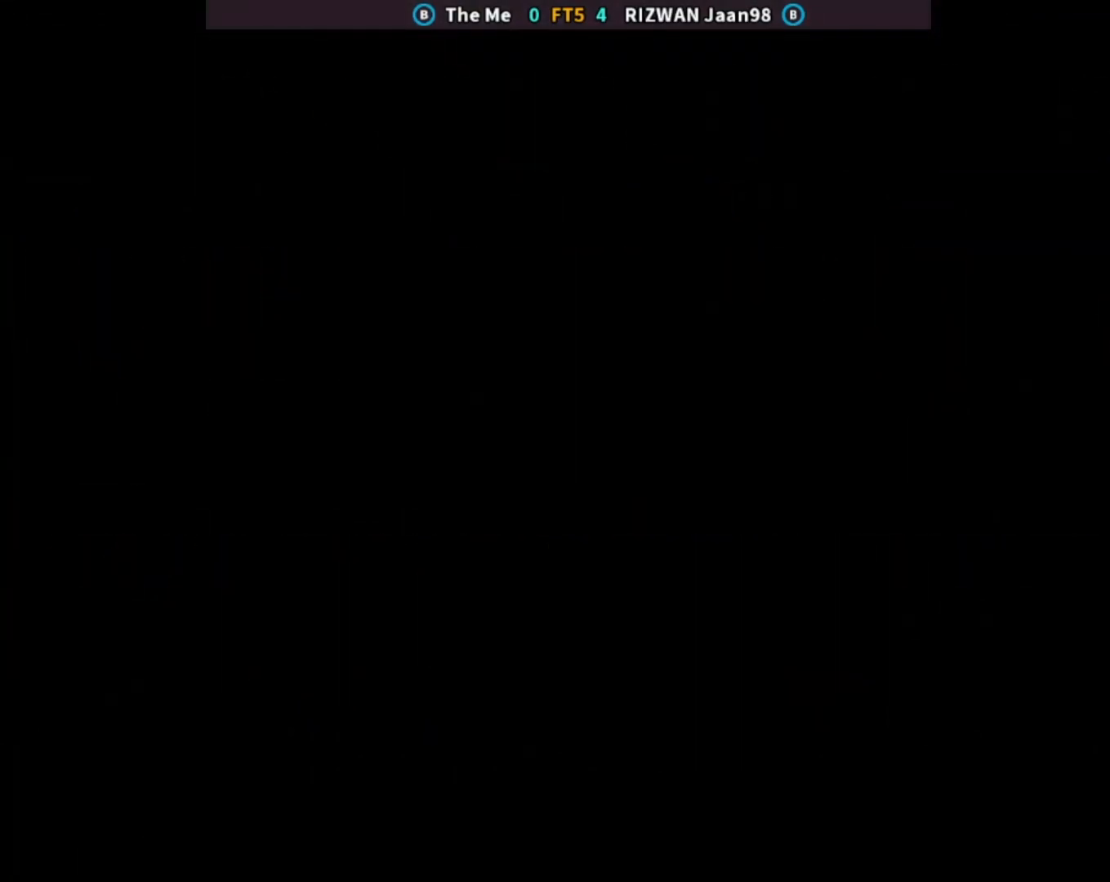
{"buttons": [], "left_stick": "center", "events": []}
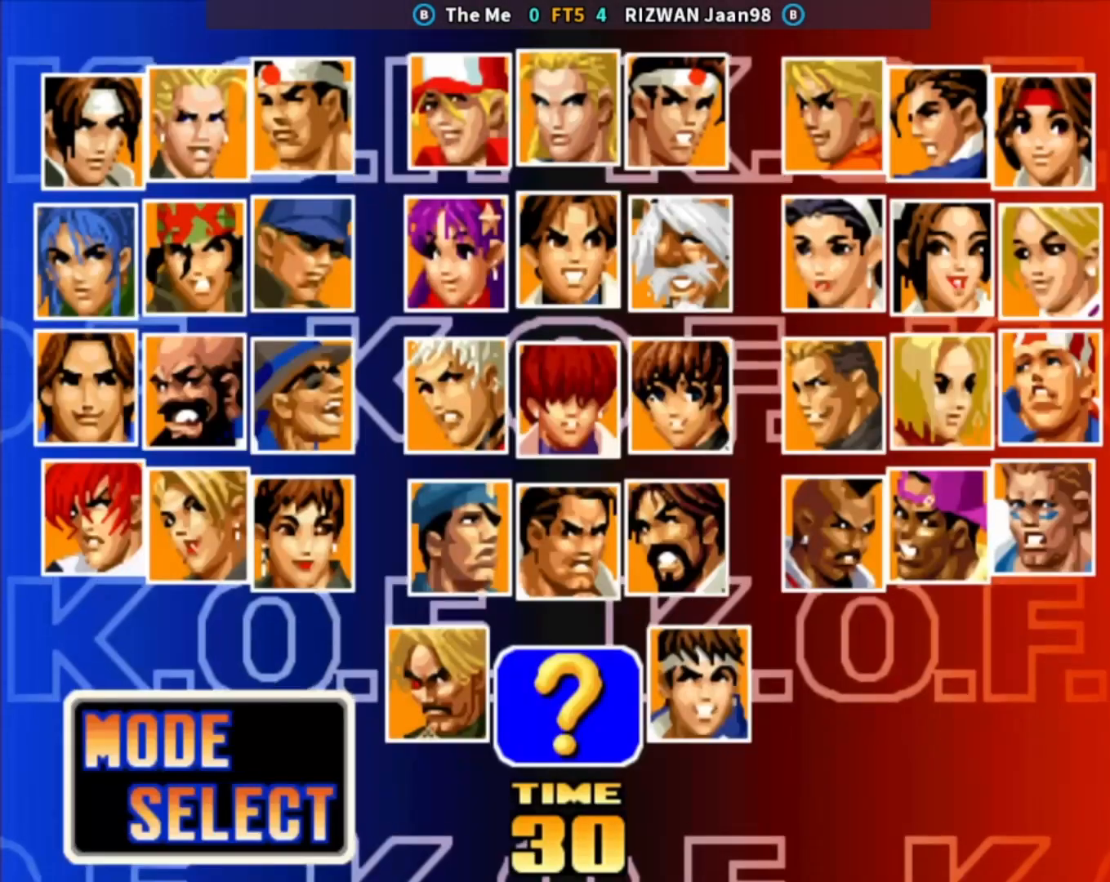
{"buttons": [], "left_stick": "center", "events": []}
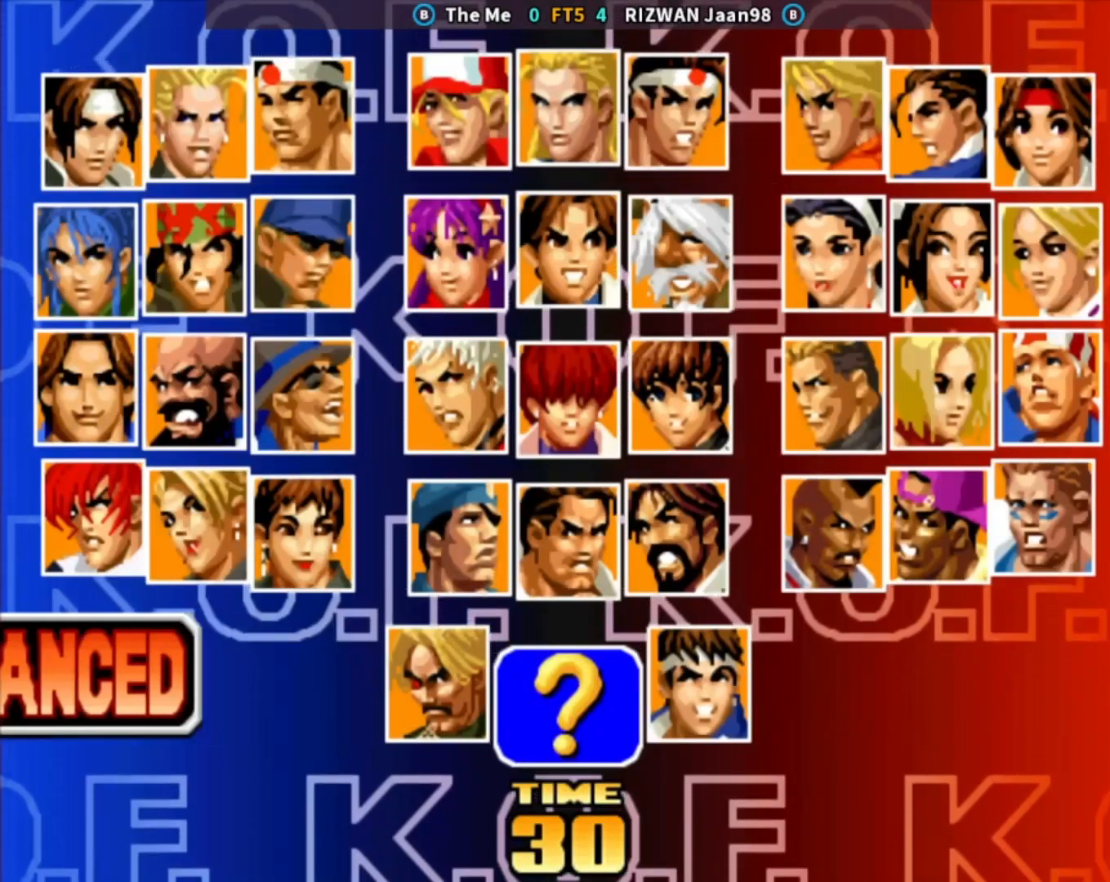
{"buttons": [], "left_stick": "center", "events": []}
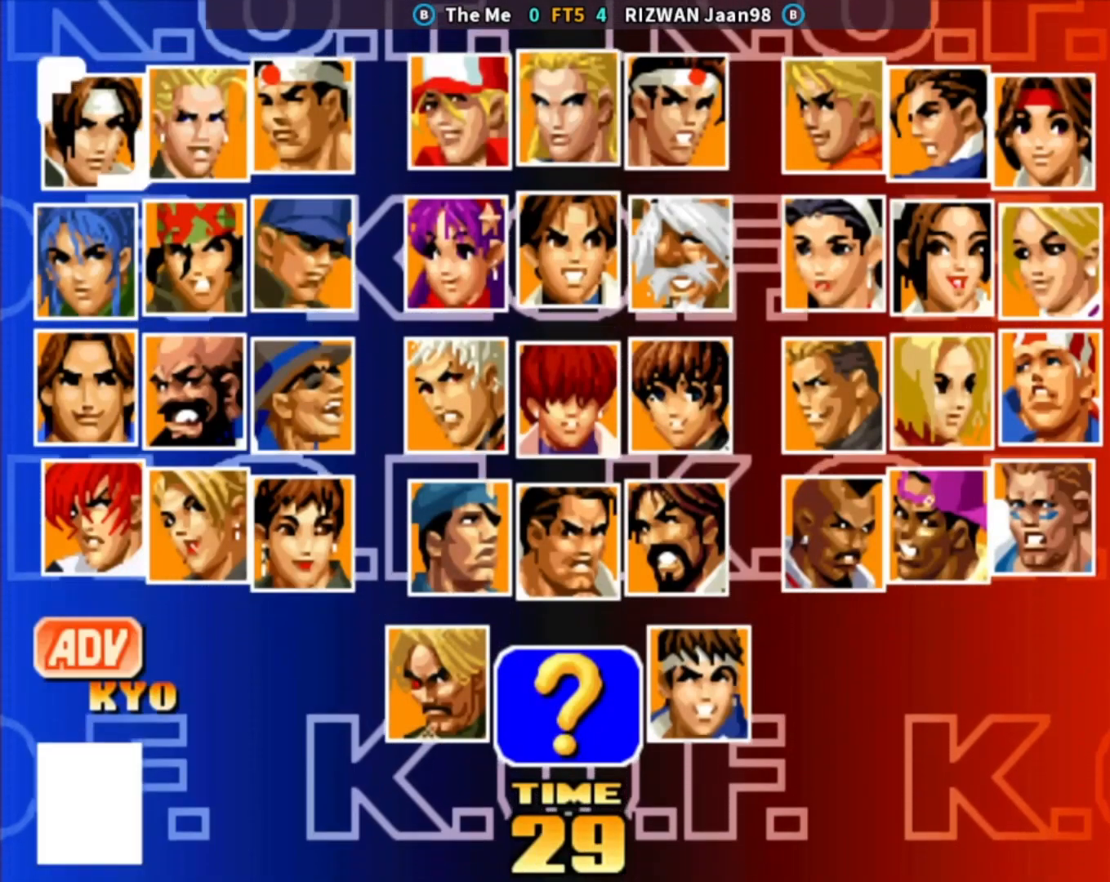
{"buttons": [], "left_stick": "center", "events": []}
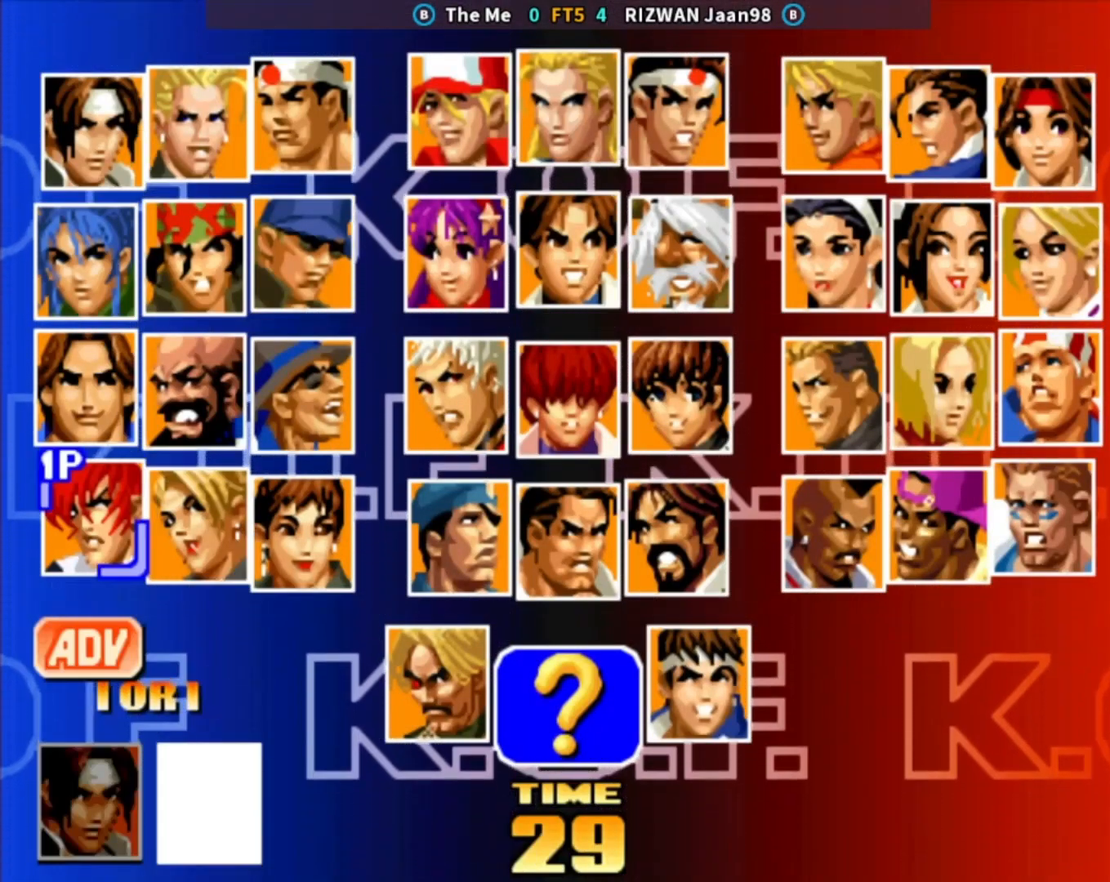
{"buttons": [], "left_stick": "center", "events": []}
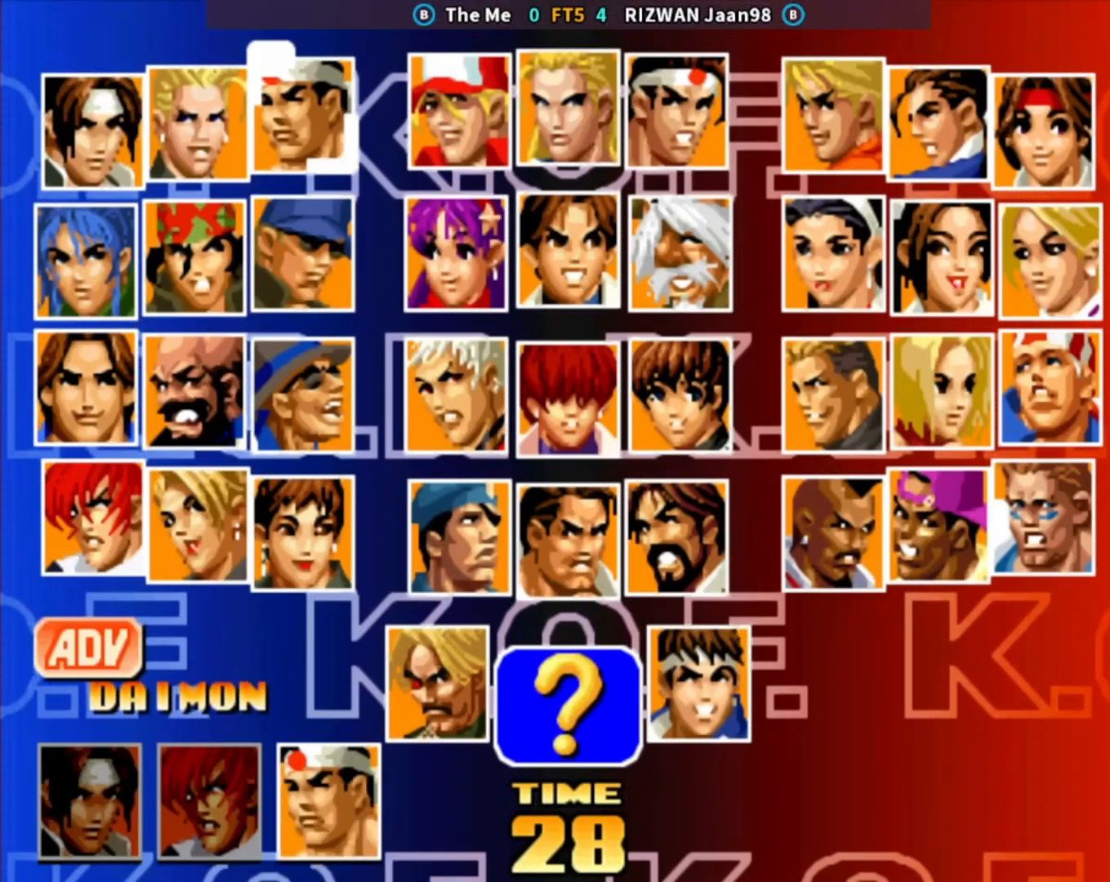
{"buttons": ["SQUARE"], "left_stick": "center", "events": [[383, "SQUARE", "down"]]}
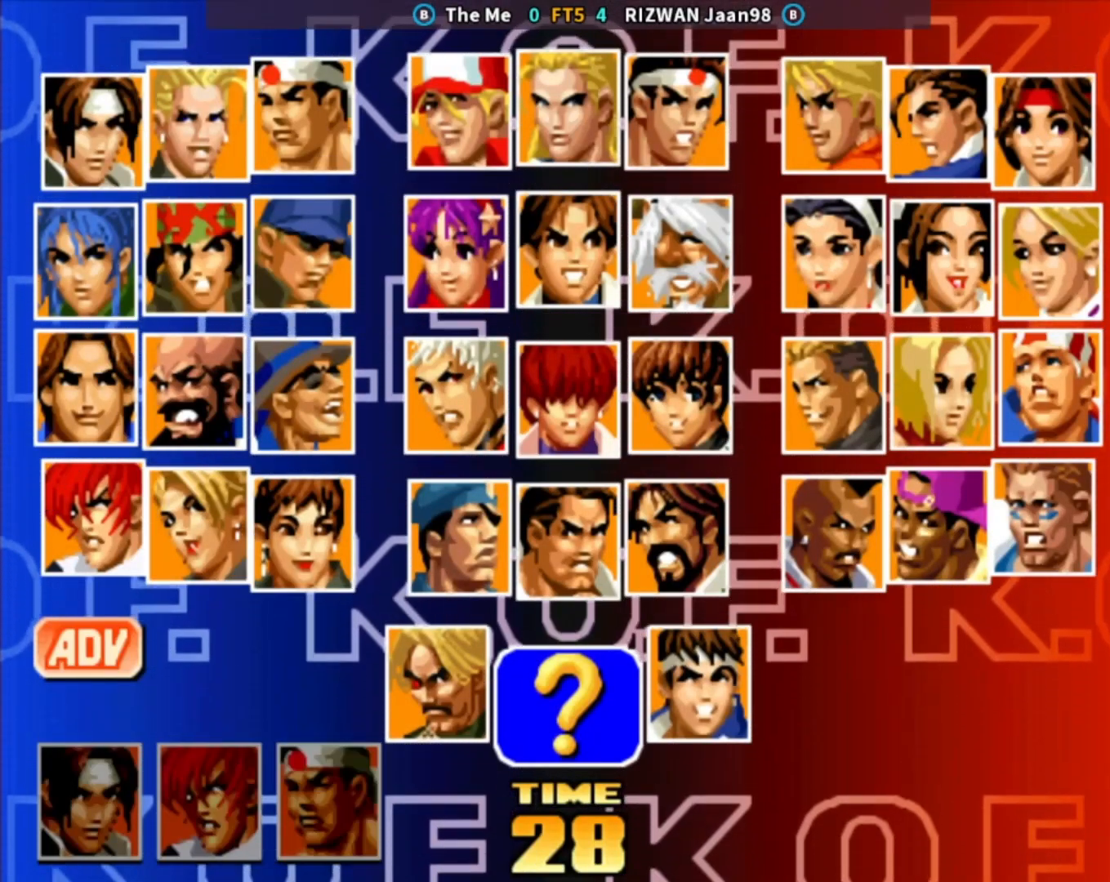
{"buttons": [], "left_stick": "center", "events": [[17, "SQUARE", "up"], [133, "TRIANGLE", "down"], [200, "TRIANGLE", "up"], [350, "CIRCLE", "down"], [483, "CIRCLE", "up"]]}
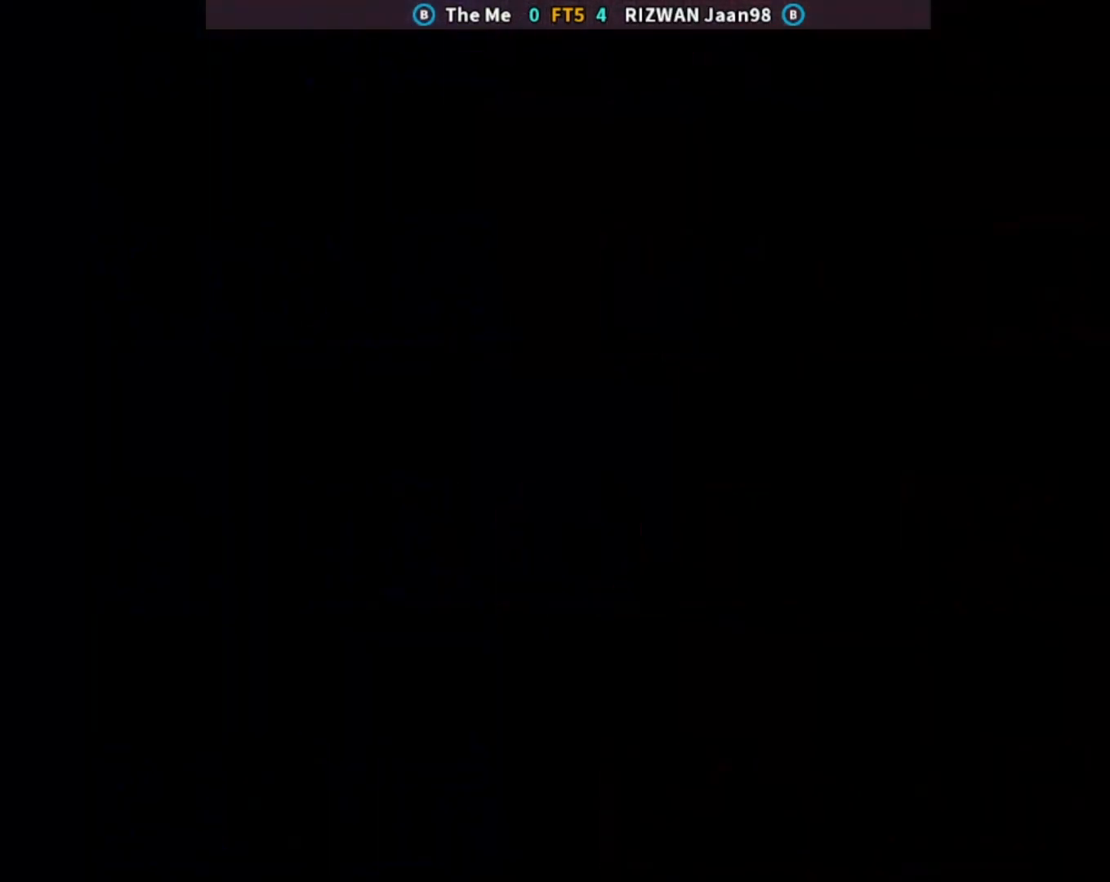
{"buttons": ["SQUARE", "TRIANGLE"], "left_stick": "center", "events": [[33, "CROSS", "down"], [150, "CROSS", "up"], [200, "CROSS", "down"], [267, "TRIANGLE", "down"], [333, "CROSS", "up"], [467, "SQUARE", "down"]]}
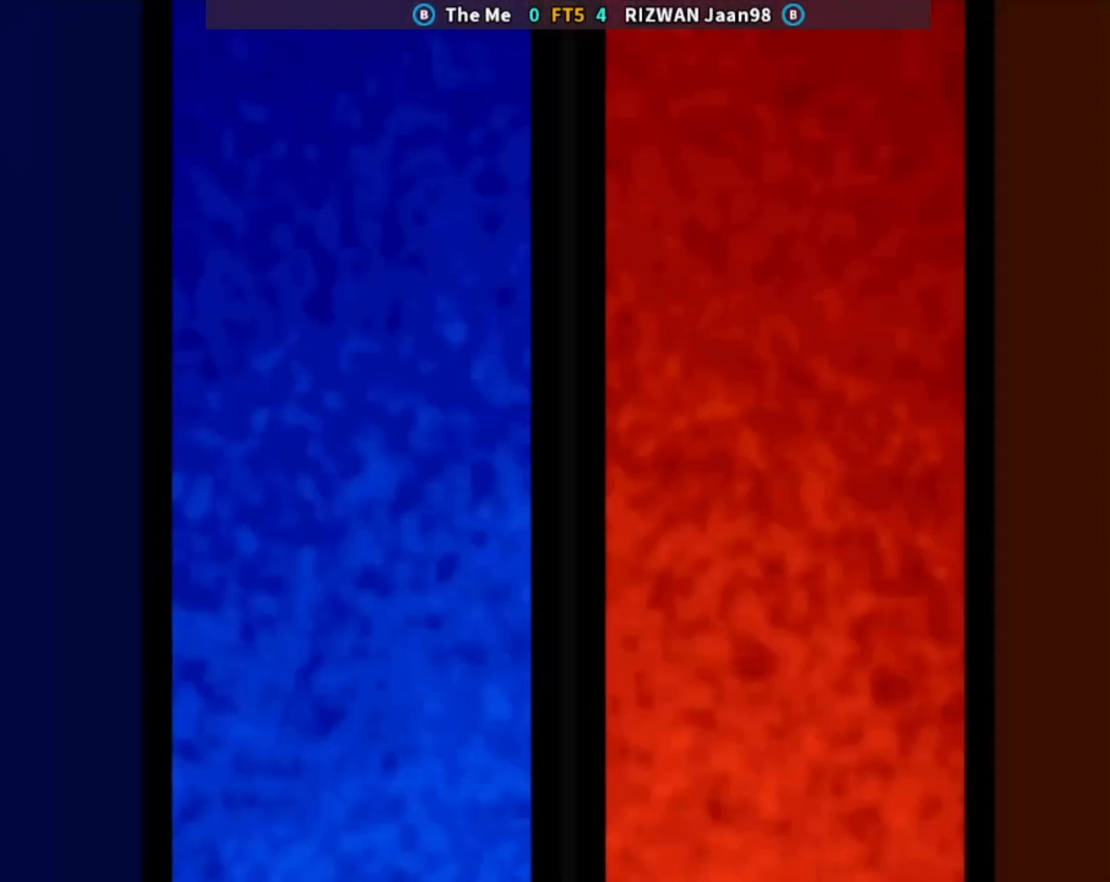
{"buttons": ["SELECT"], "left_stick": "center", "events": [[17, "TRIANGLE", "up"], [117, "SQUARE", "up"], [200, "SELECT", "down"]]}
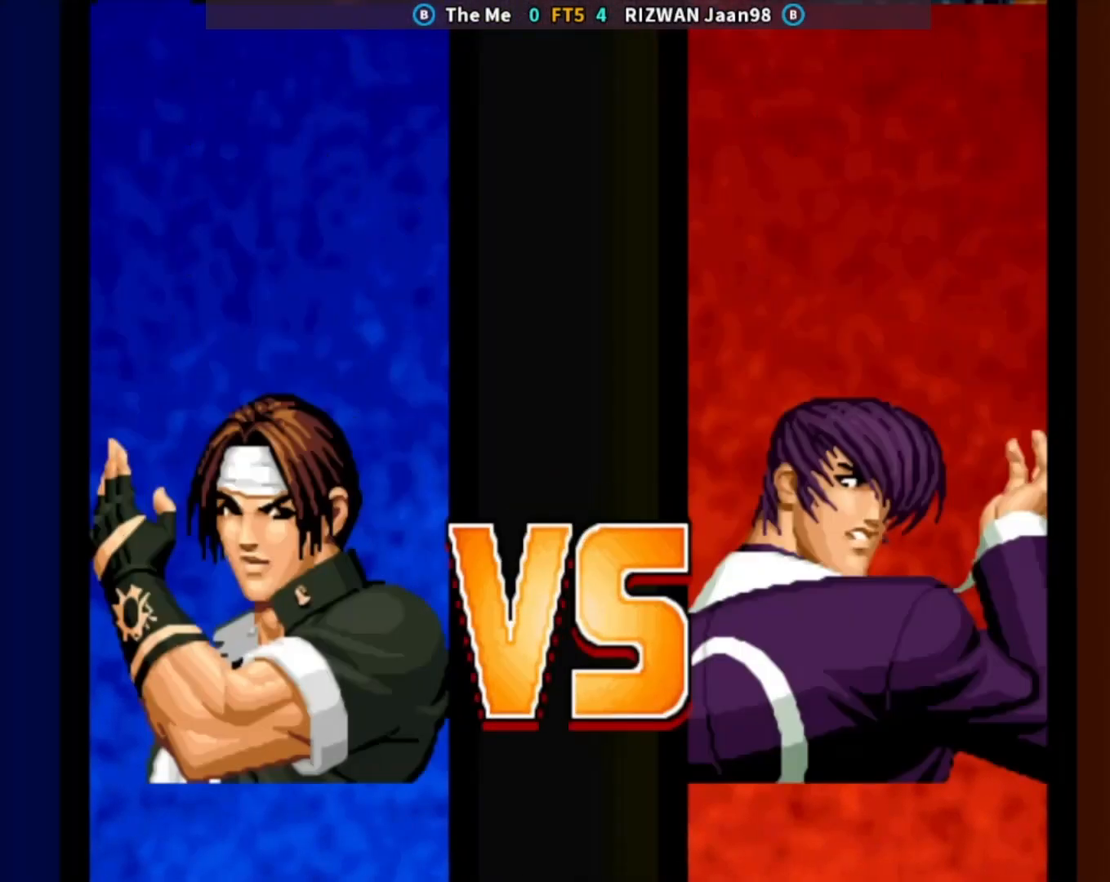
{"buttons": ["SELECT"], "left_stick": "center", "events": []}
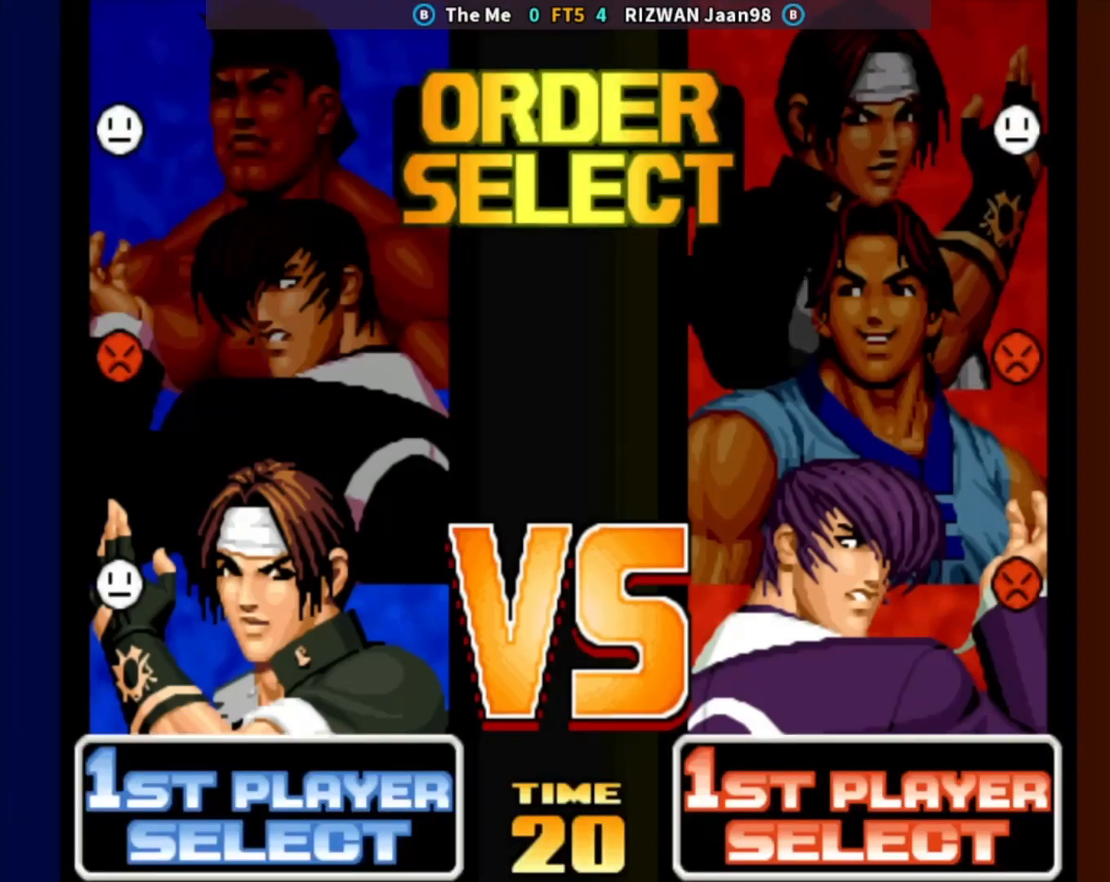
{"buttons": ["SQUARE", "SELECT"], "left_stick": "center", "events": [[483, "SQUARE", "down"]]}
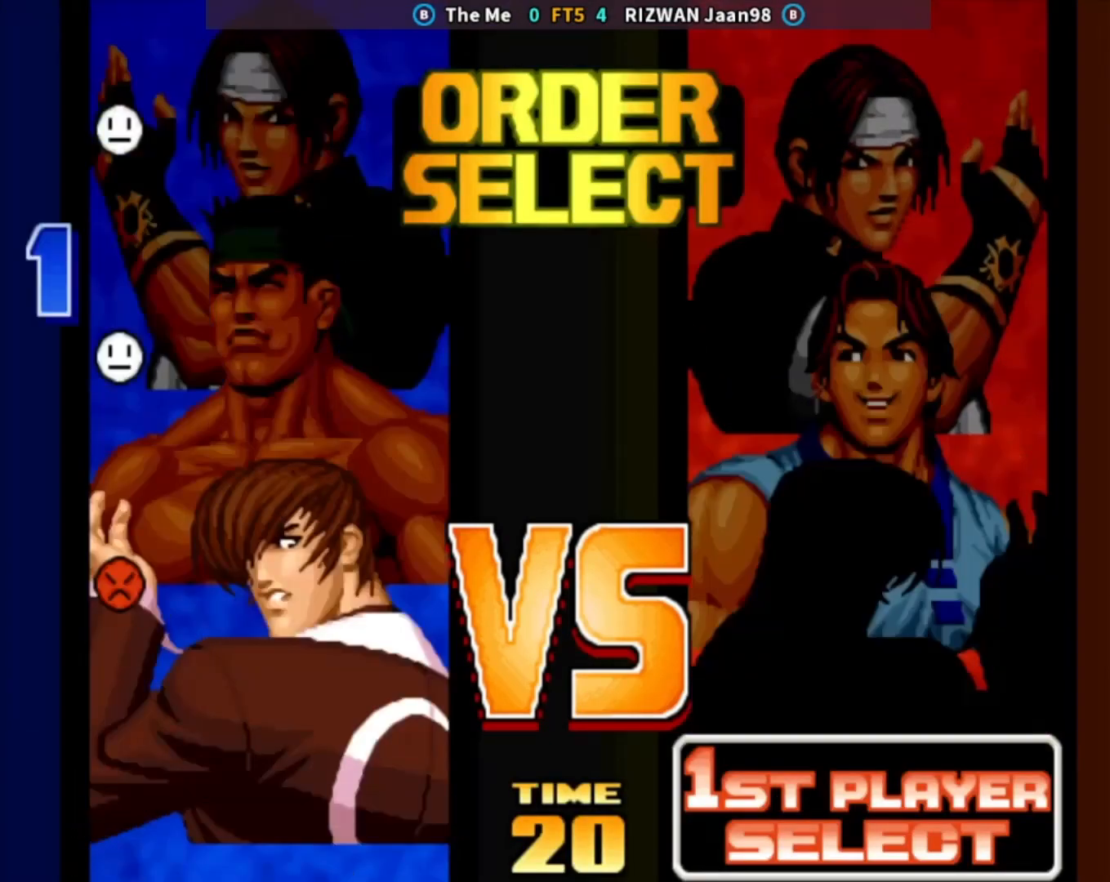
{"buttons": ["TRIANGLE"], "left_stick": "center", "events": [[33, "SQUARE", "up"], [167, "SQUARE", "down"], [217, "SQUARE", "up"], [300, "SELECT", "up"], [450, "TRIANGLE", "down"]]}
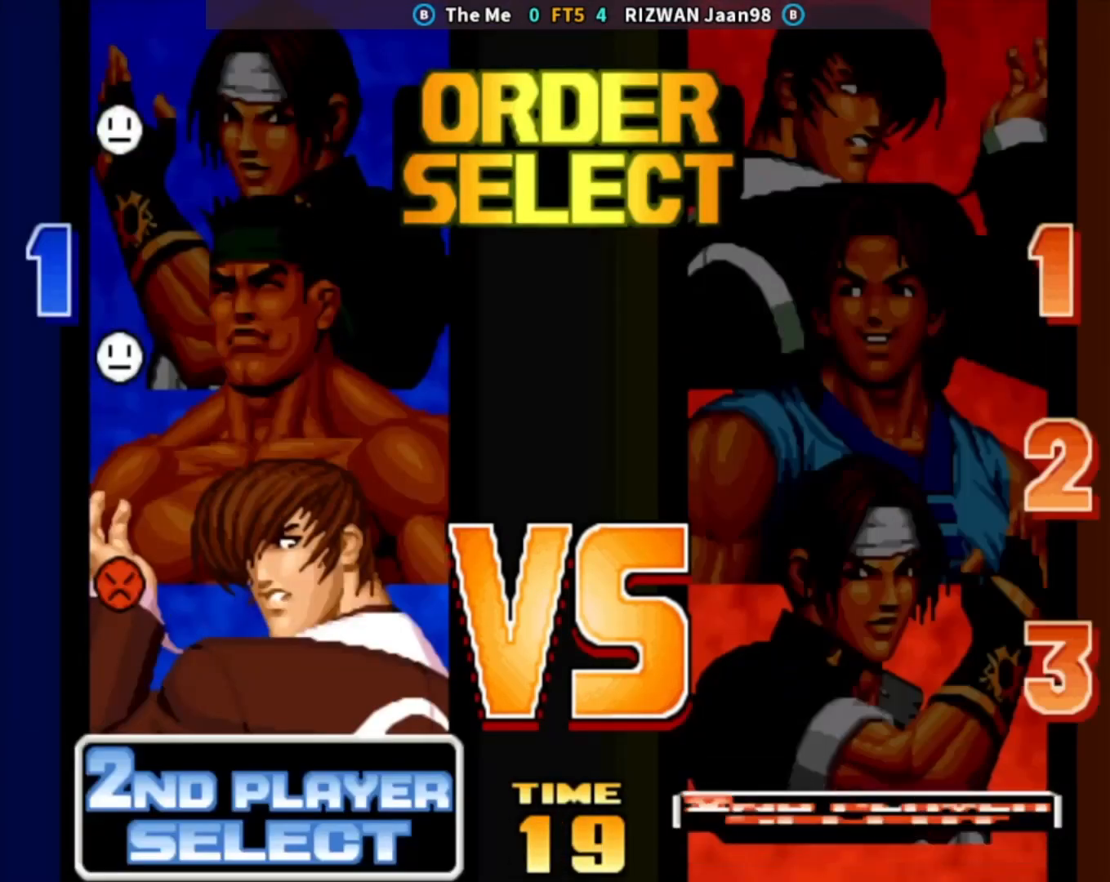
{"buttons": [], "left_stick": "center", "events": [[33, "SQUARE", "down"], [50, "TRIANGLE", "up"], [133, "SQUARE", "up"], [250, "CIRCLE", "down"], [333, "CIRCLE", "up"], [417, "CROSS", "down"], [467, "CROSS", "up"]]}
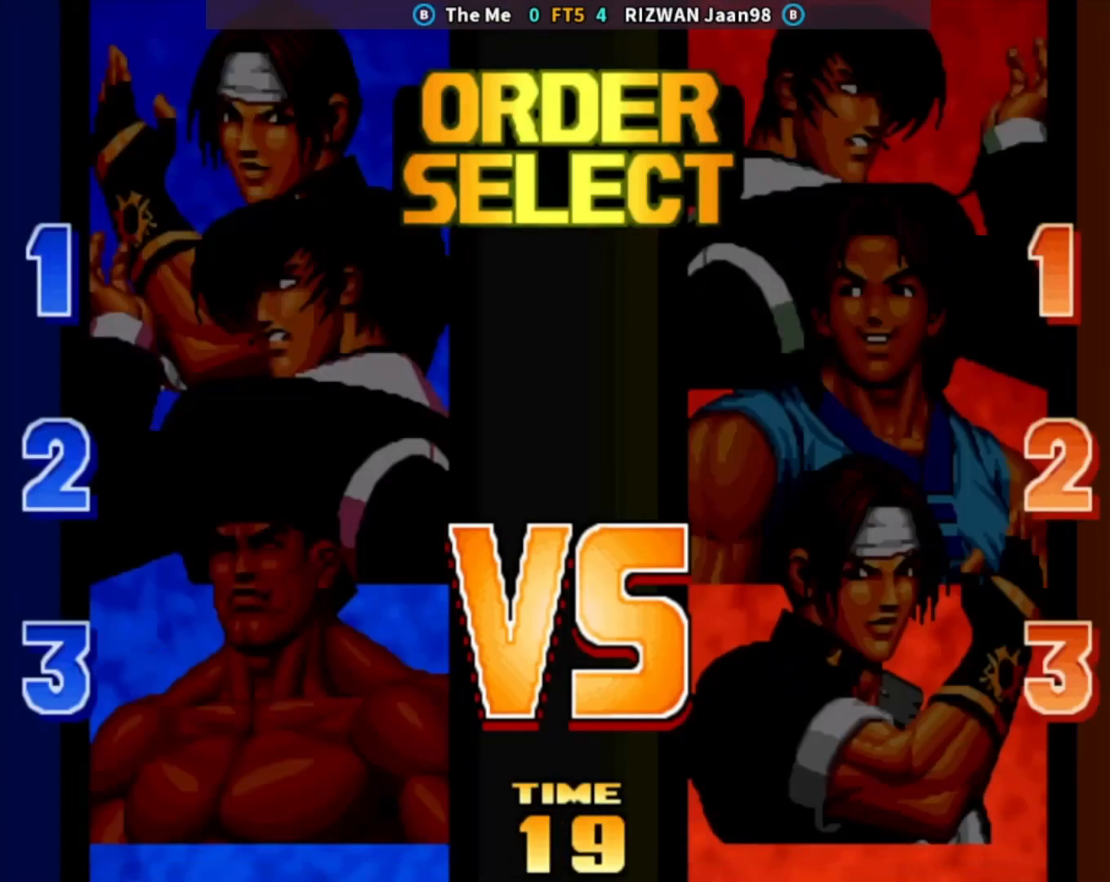
{"buttons": ["SQUARE"], "left_stick": "center", "events": [[50, "CIRCLE", "down"], [117, "CIRCLE", "up"], [150, "CROSS", "down"], [217, "CROSS", "up"], [300, "TRIANGLE", "down"], [400, "TRIANGLE", "up"], [450, "SQUARE", "down"]]}
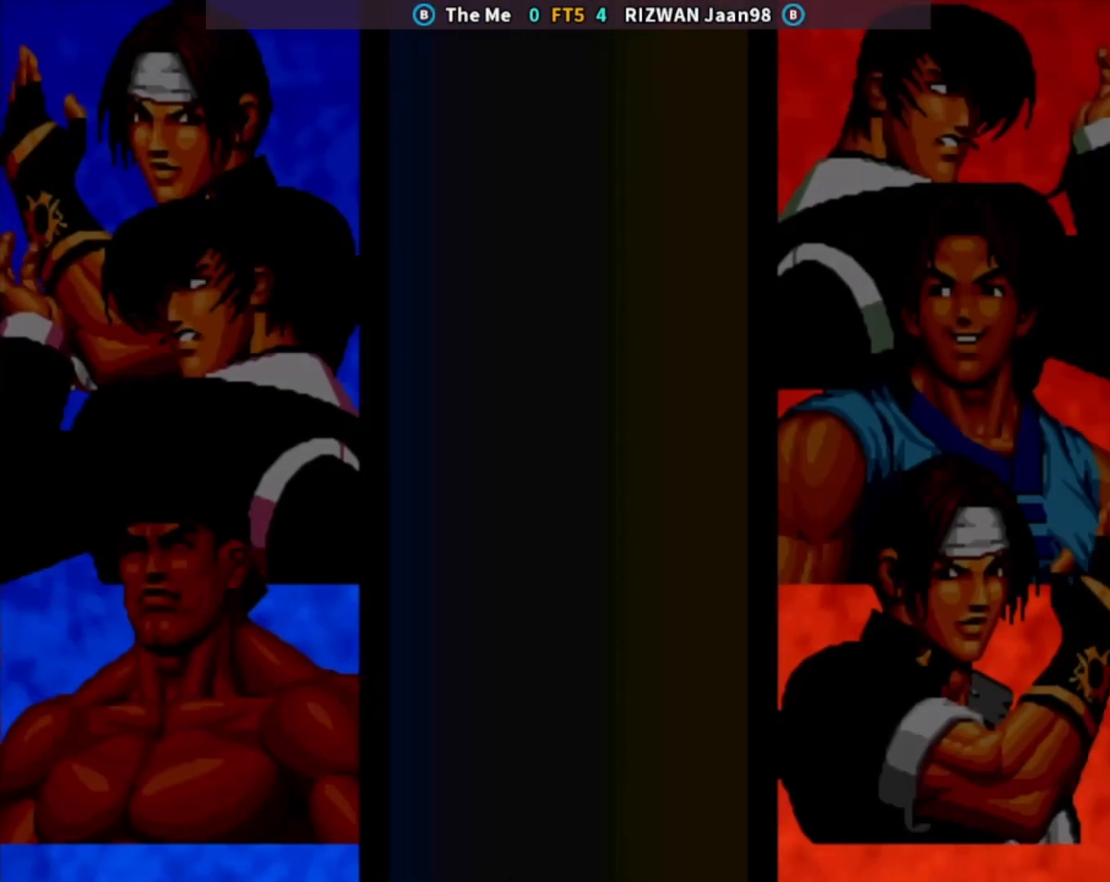
{"buttons": ["SQUARE", "TRIANGLE"], "left_stick": "center", "events": [[50, "SQUARE", "up"], [150, "CROSS", "down"], [233, "CIRCLE", "down"], [250, "CROSS", "up"], [333, "CIRCLE", "up"], [383, "TRIANGLE", "down"], [483, "SQUARE", "down"]]}
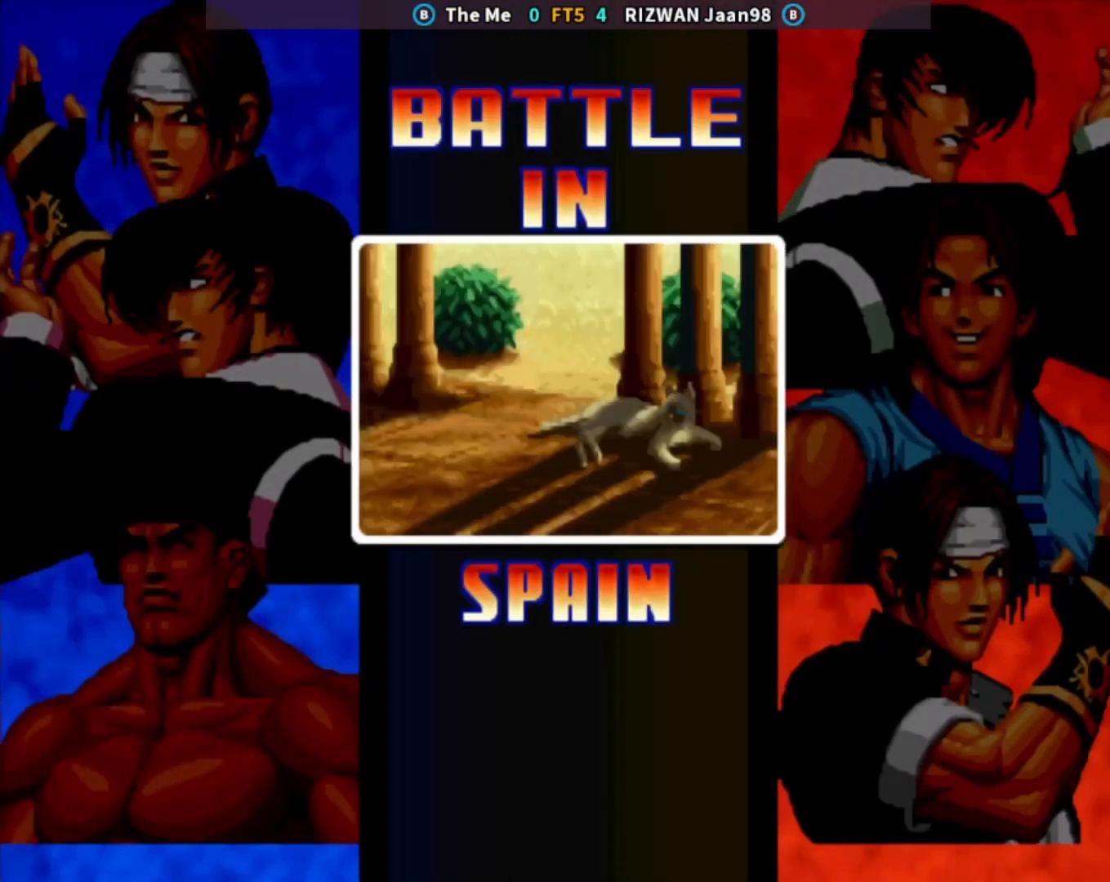
{"buttons": [], "left_stick": "center", "events": [[50, "TRIANGLE", "up"], [100, "SQUARE", "up"], [200, "CIRCLE", "down"], [383, "CIRCLE", "up"], [383, "CROSS", "down"], [483, "CROSS", "up"]]}
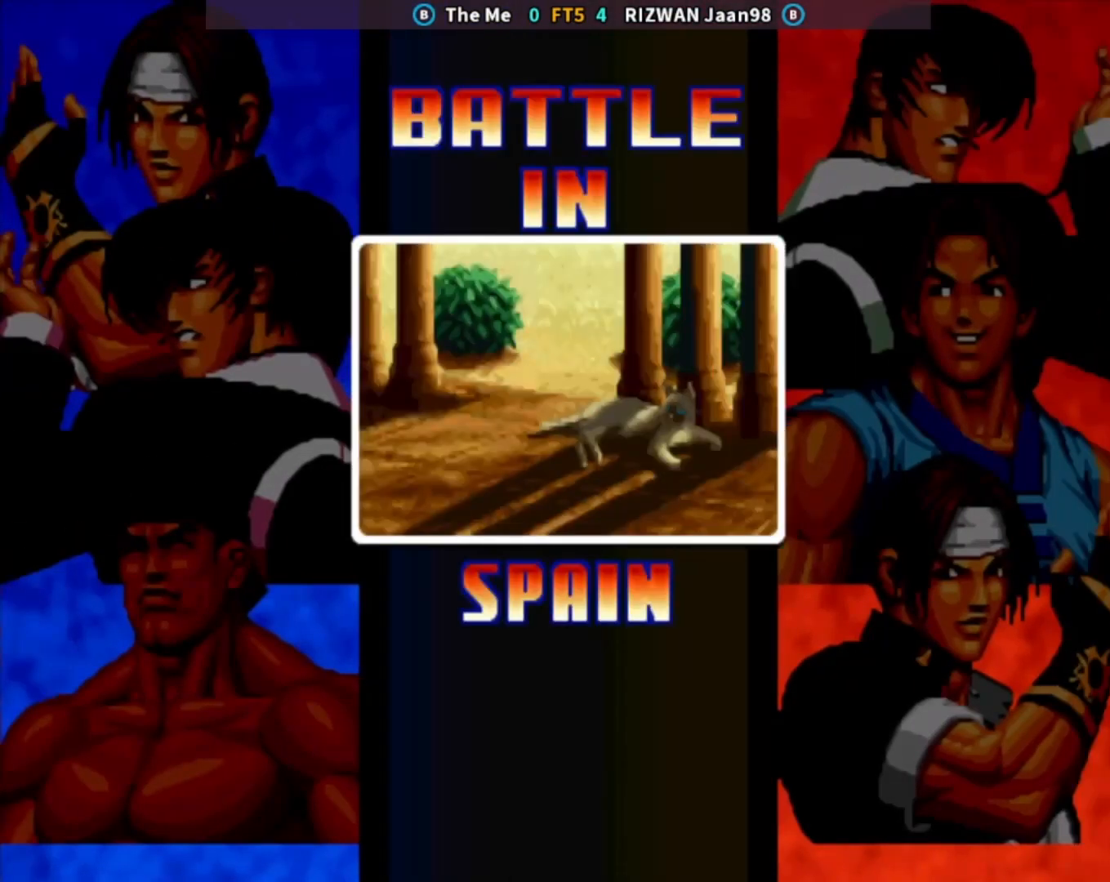
{"buttons": ["CROSS"], "left_stick": "center", "events": [[33, "TRIANGLE", "down"], [117, "SQUARE", "down"], [150, "TRIANGLE", "up"], [233, "SQUARE", "up"], [333, "CIRCLE", "down"], [450, "CIRCLE", "up"], [467, "CROSS", "down"]]}
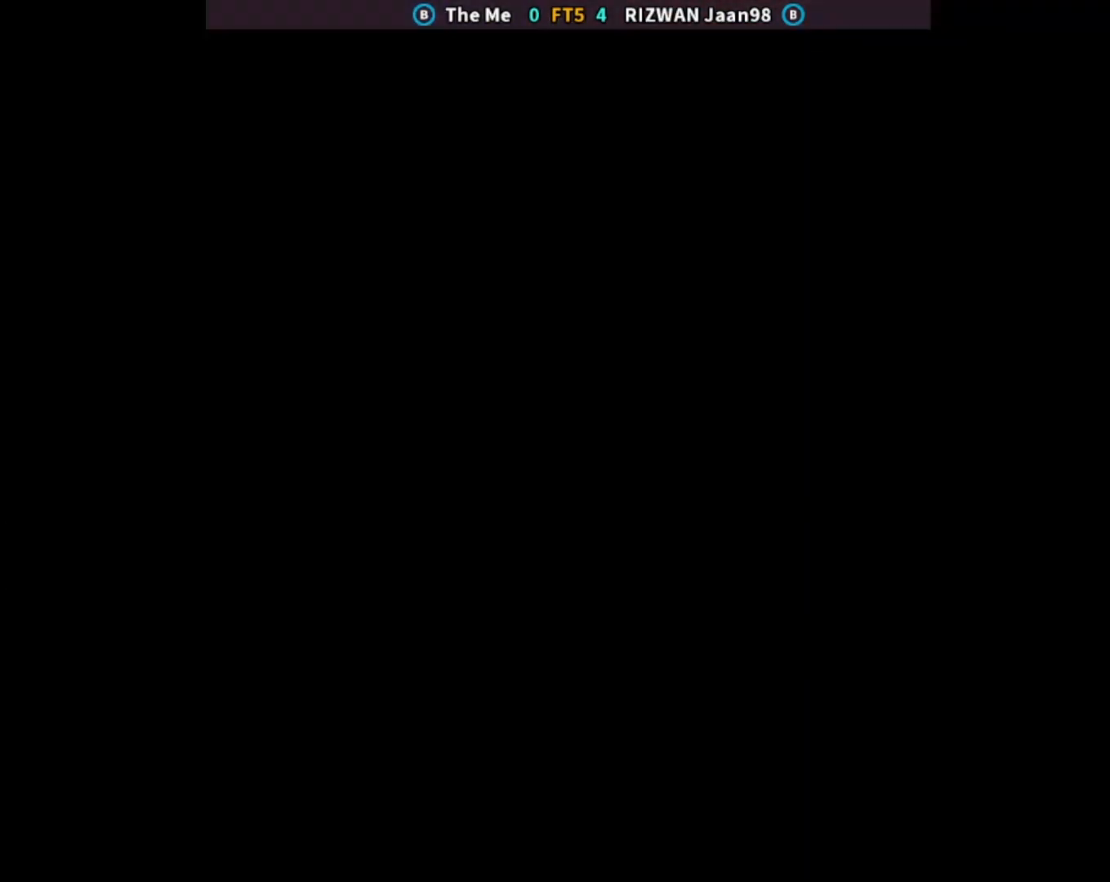
{"buttons": ["CIRCLE"], "left_stick": "center", "events": [[50, "CROSS", "up"], [117, "TRIANGLE", "down"], [200, "SQUARE", "down"], [217, "TRIANGLE", "up"], [317, "SQUARE", "up"], [400, "CIRCLE", "down"]]}
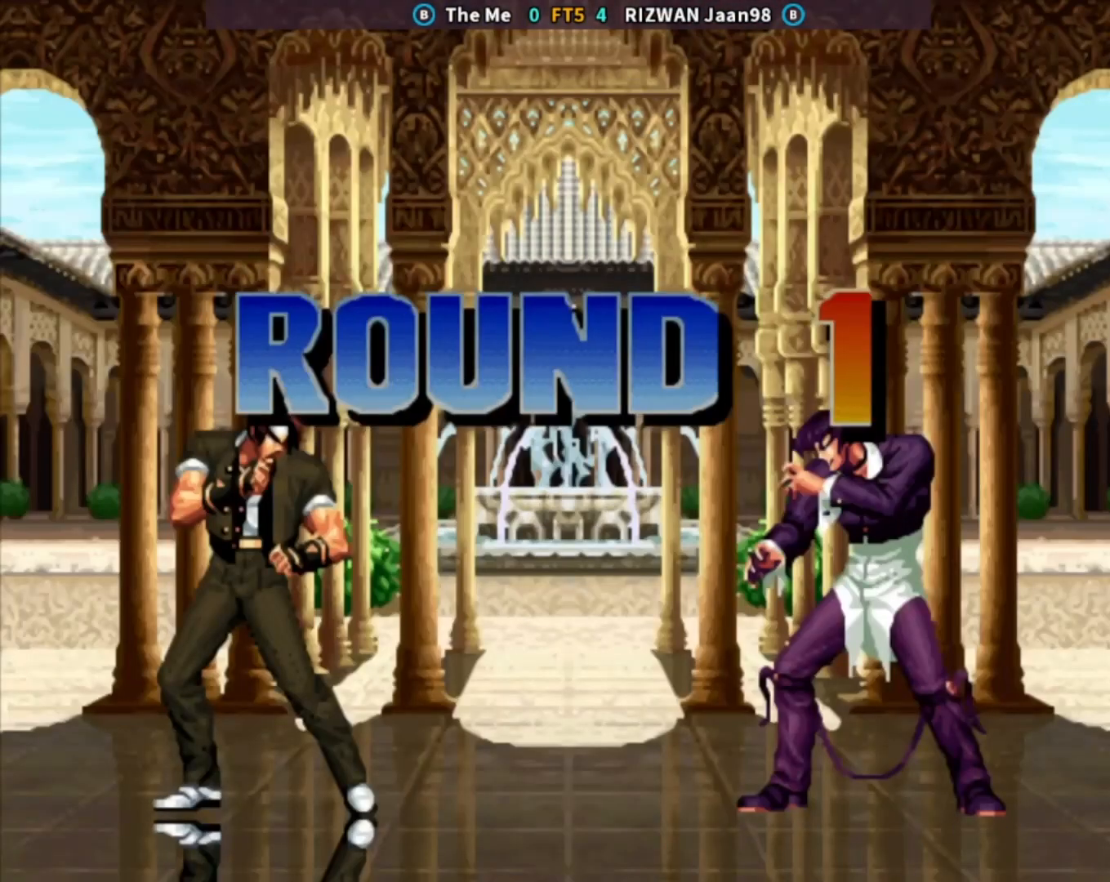
{"buttons": ["CIRCLE"], "left_stick": "center", "events": [[17, "CIRCLE", "up"], [33, "CROSS", "down"], [133, "CROSS", "up"], [183, "TRIANGLE", "down"], [267, "SQUARE", "down"], [283, "TRIANGLE", "up"], [383, "SQUARE", "up"], [483, "CIRCLE", "down"]]}
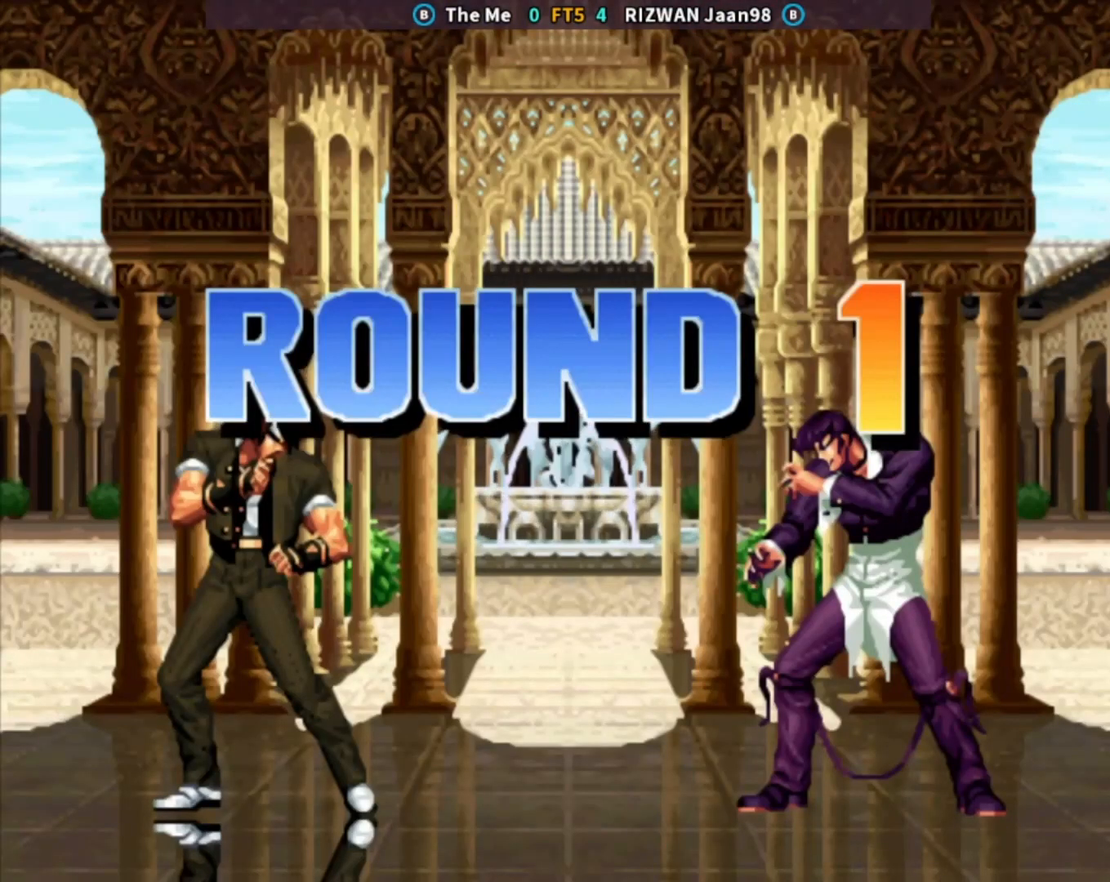
{"buttons": ["CROSS"], "left_stick": "center", "events": [[100, "CIRCLE", "up"], [200, "TRIANGLE", "down"], [300, "SQUARE", "down"], [333, "TRIANGLE", "up"], [417, "SQUARE", "up"], [500, "CROSS", "down"]]}
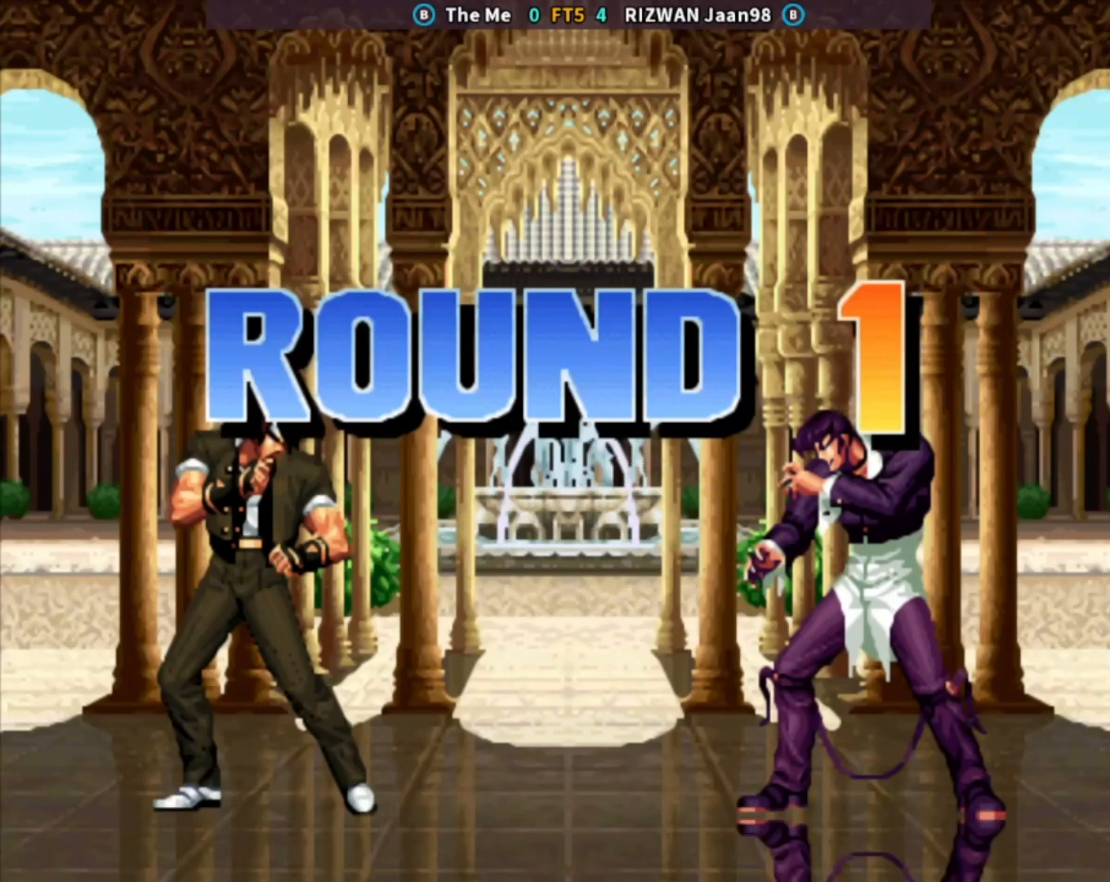
{"buttons": ["TRIANGLE"], "left_stick": "center", "events": [[100, "CROSS", "up"], [183, "CIRCLE", "down"], [300, "CIRCLE", "up"], [350, "CROSS", "down"], [433, "TRIANGLE", "down"], [483, "CROSS", "up"]]}